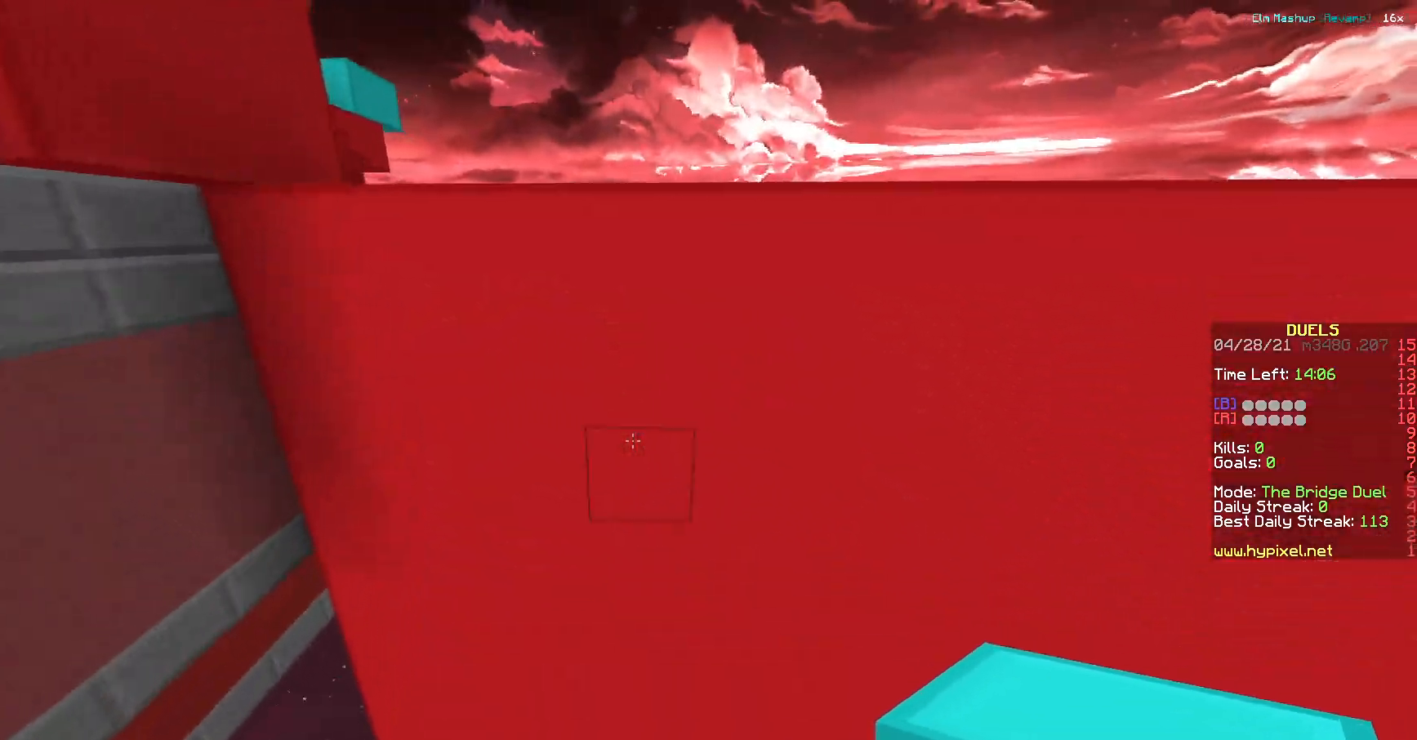
Gameplay with keyboard; each line is a JSON object with the keys held at the frame after it. "events" lists presses ("down") and releases ("up") of "a", "d", "s" and "w" between this image and that frame as [ms after this image, input, new state], when the widget could be followed in between. No other keys are recorded. Mouse input is not recorded.
{"keys": ["w"], "events": []}
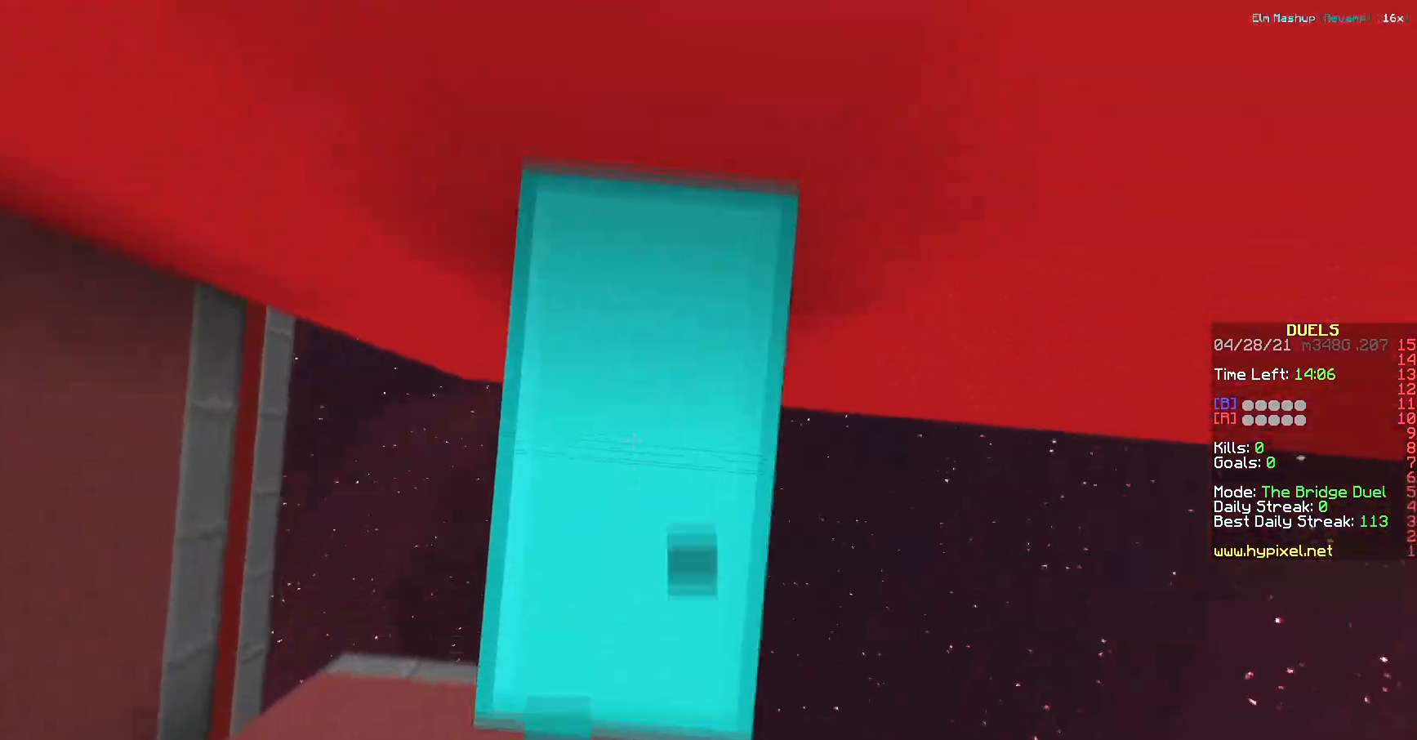
{"keys": ["w"], "events": [[83, "a", "down"], [300, "a", "up"]]}
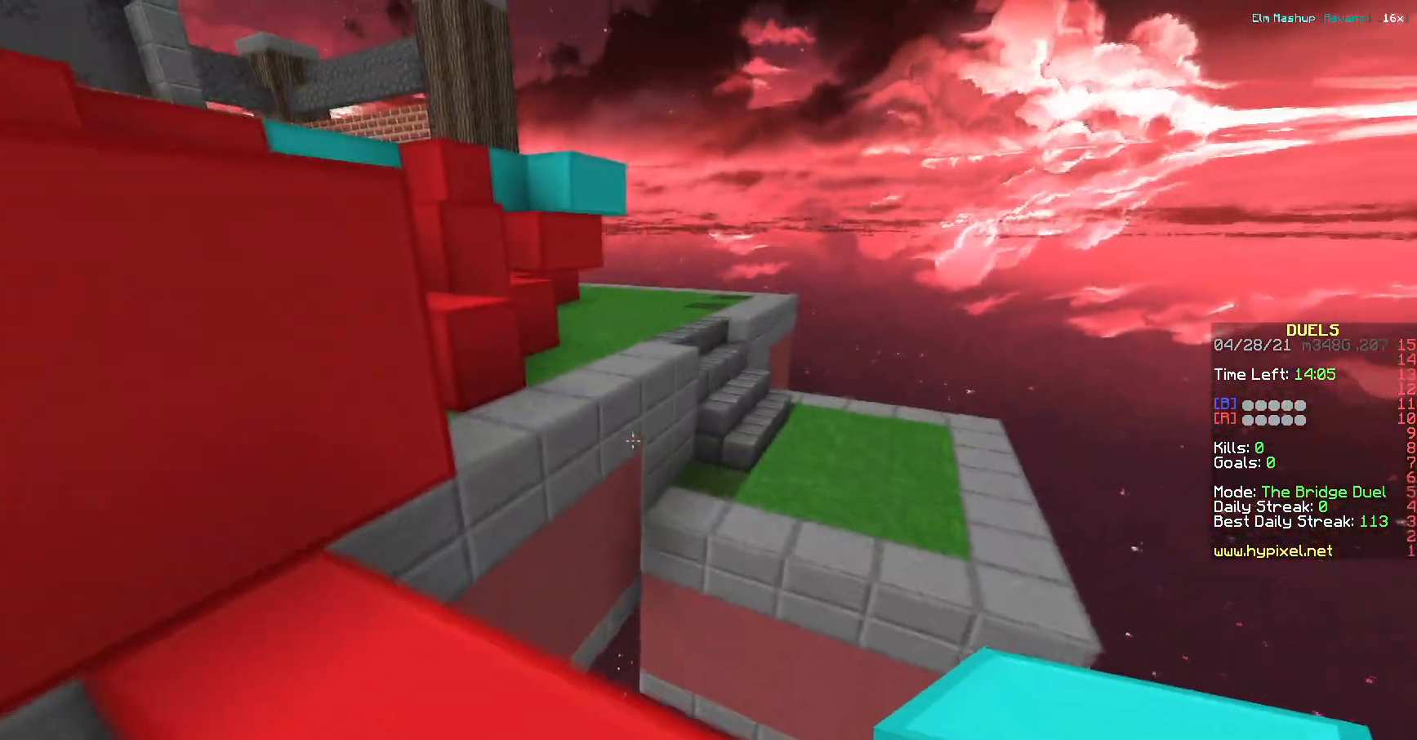
{"keys": ["d", "w"], "events": [[433, "d", "down"]]}
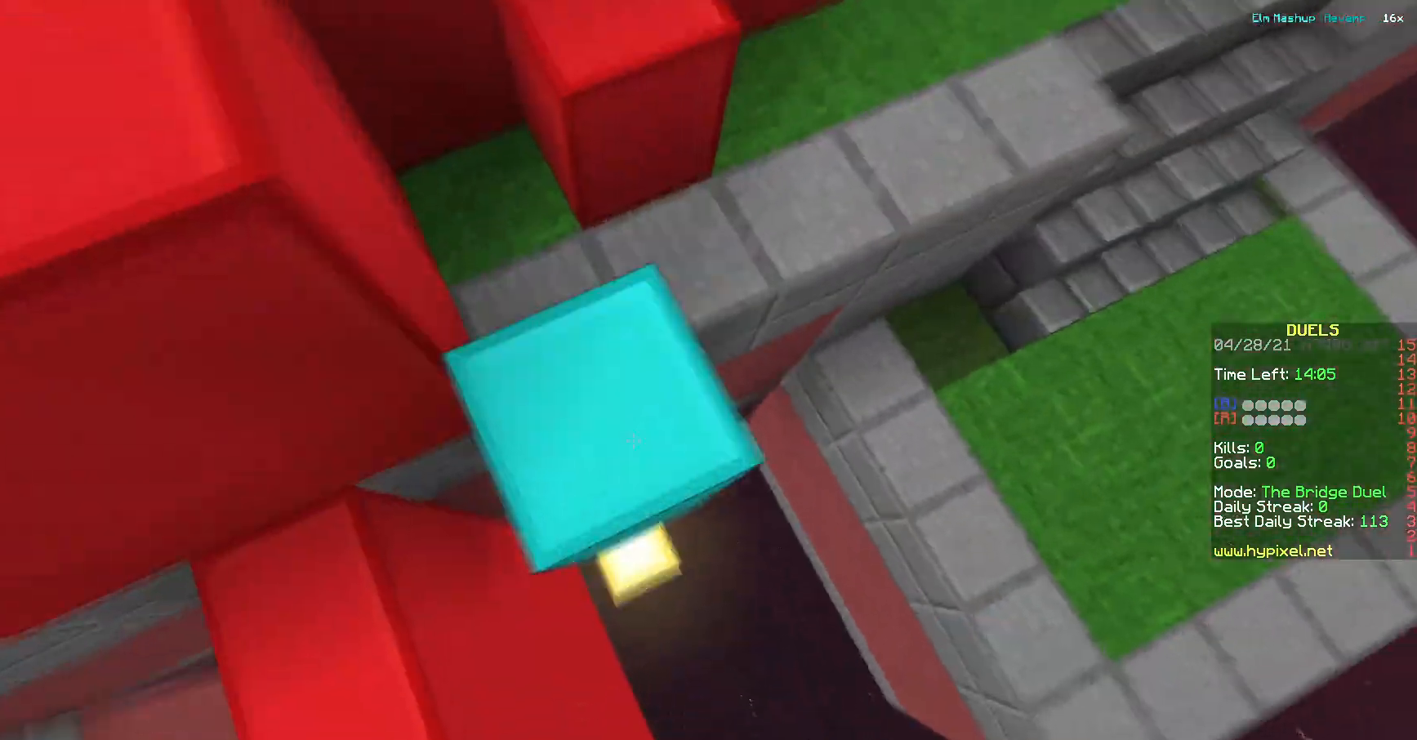
{"keys": ["d", "w"], "events": []}
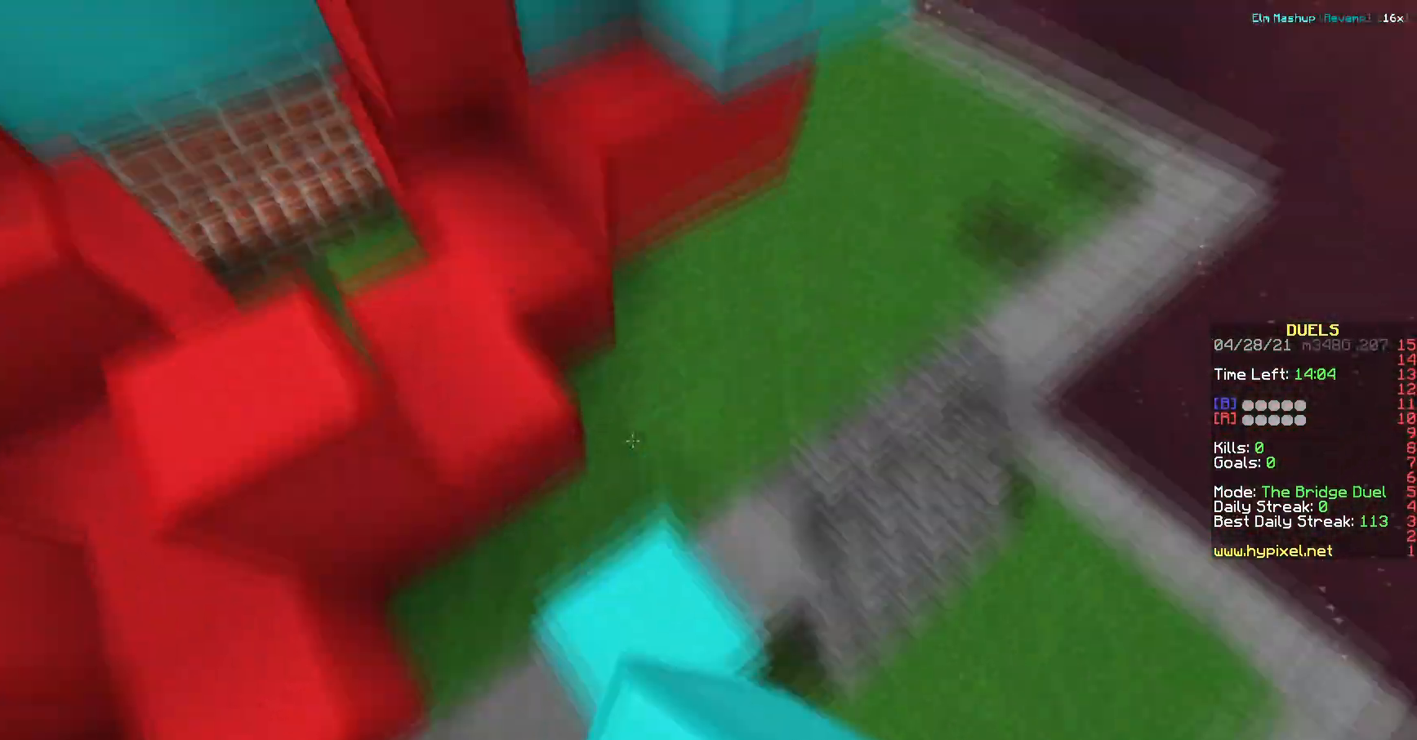
{"keys": ["d"]}
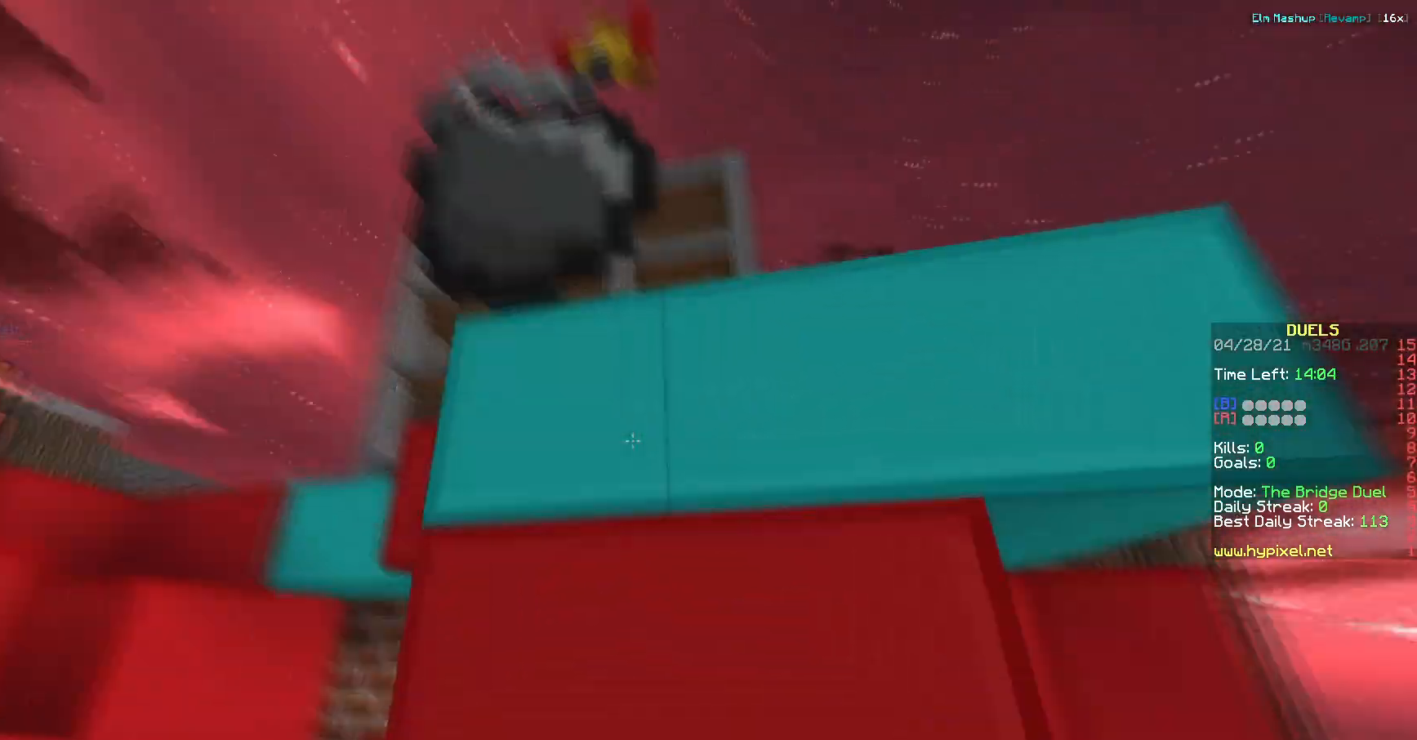
{"keys": ["d", "s"], "events": [[50, "s", "down"]]}
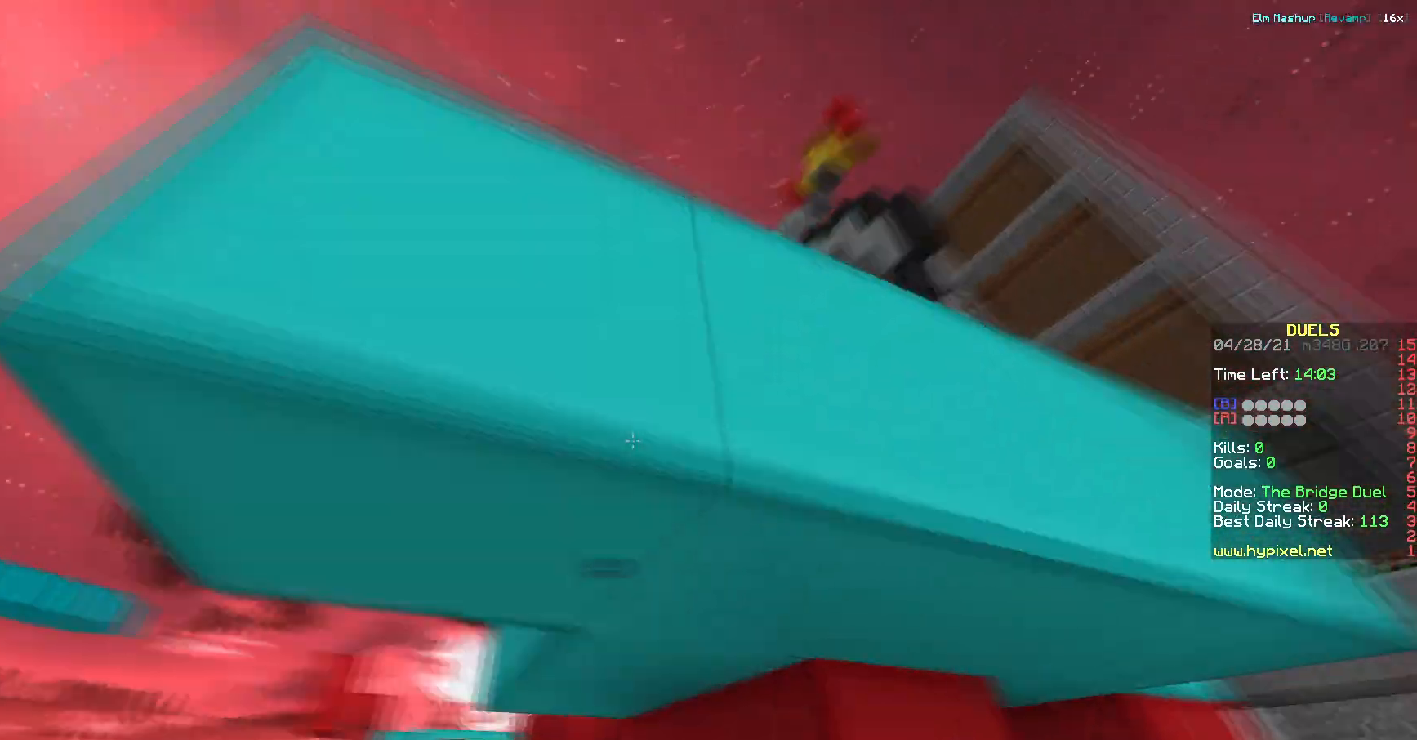
{"keys": ["d"], "events": [[83, "s", "up"]]}
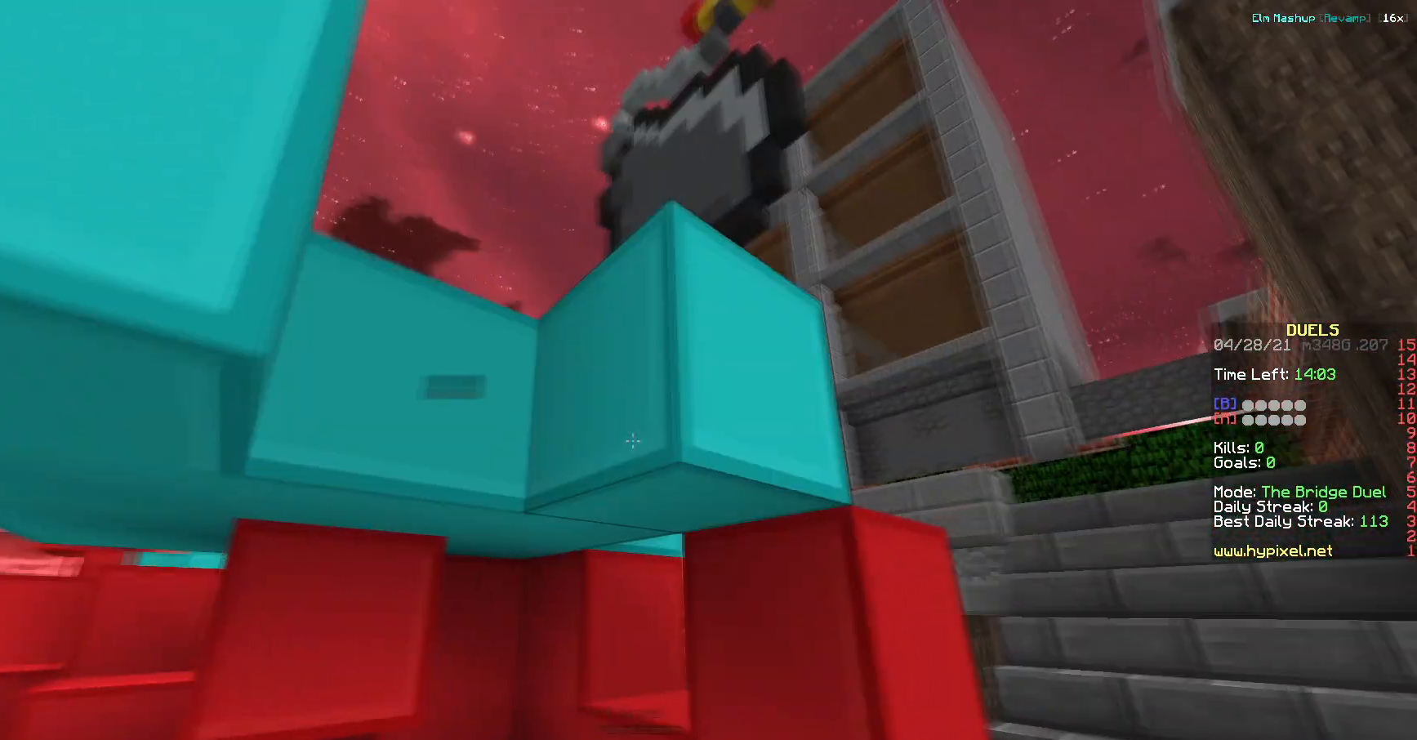
{"keys": ["a", "w"], "events": [[67, "a", "down"], [117, "d", "up"], [367, "w", "down"]]}
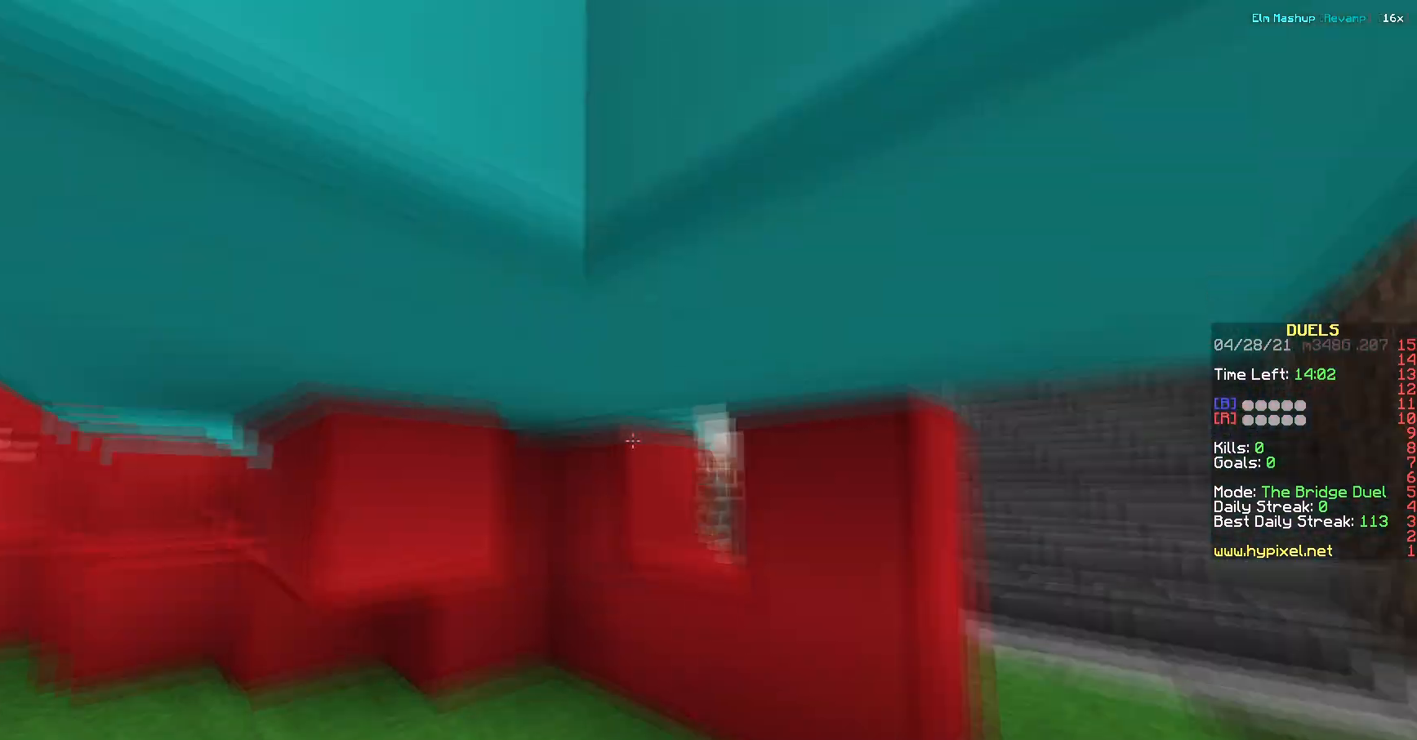
{"keys": ["a", "w"], "events": [[266, "a", "up"], [400, "a", "down"]]}
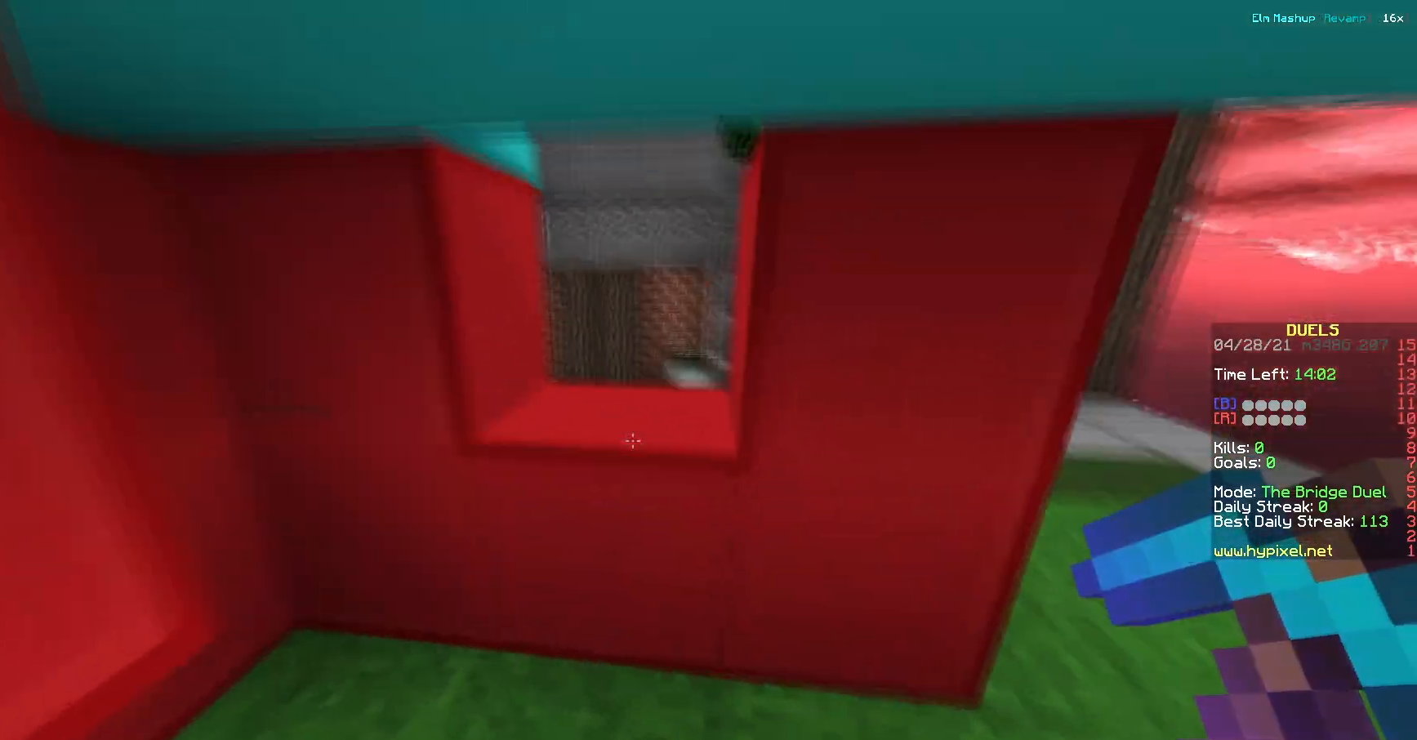
{"keys": ["d", "s"]}
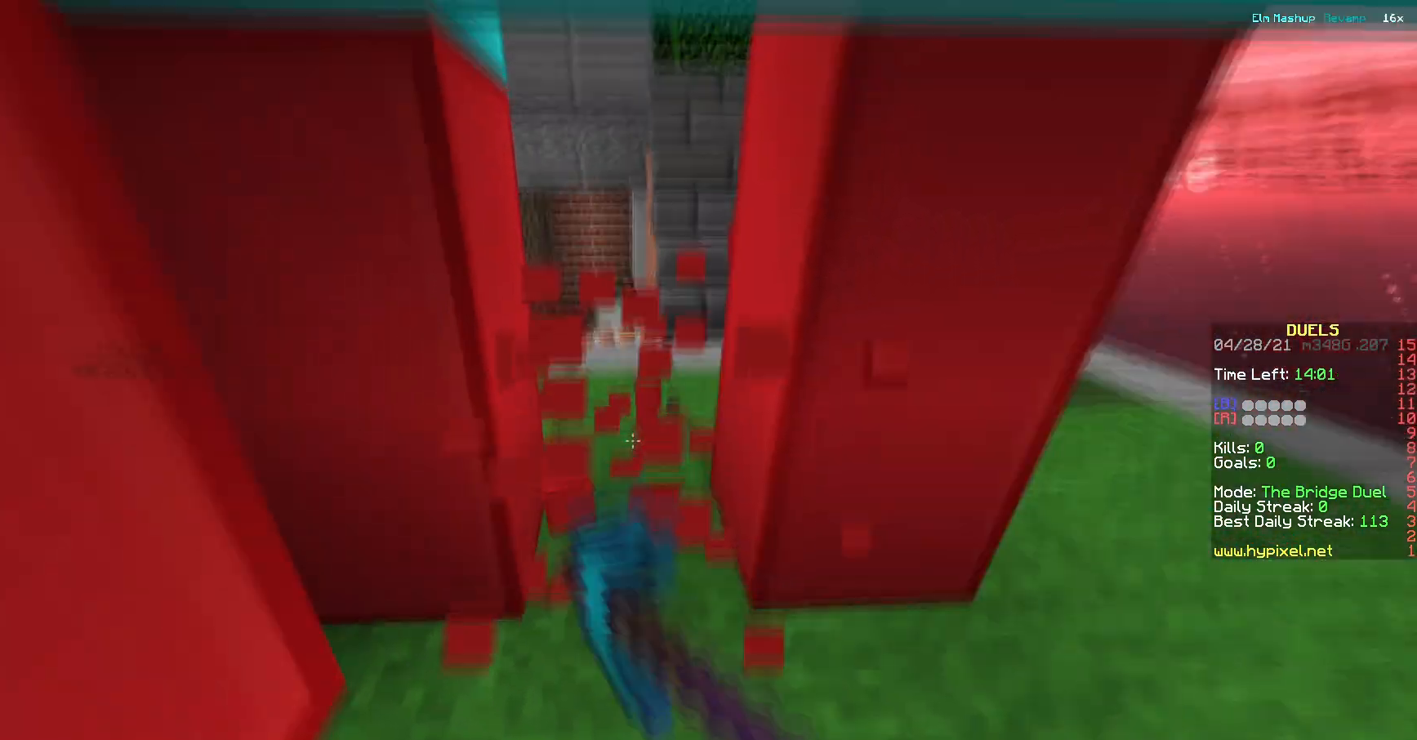
{"keys": ["d", "s"], "events": [[33, "a", "down"], [66, "d", "up"], [467, "a", "up"], [467, "d", "down"]]}
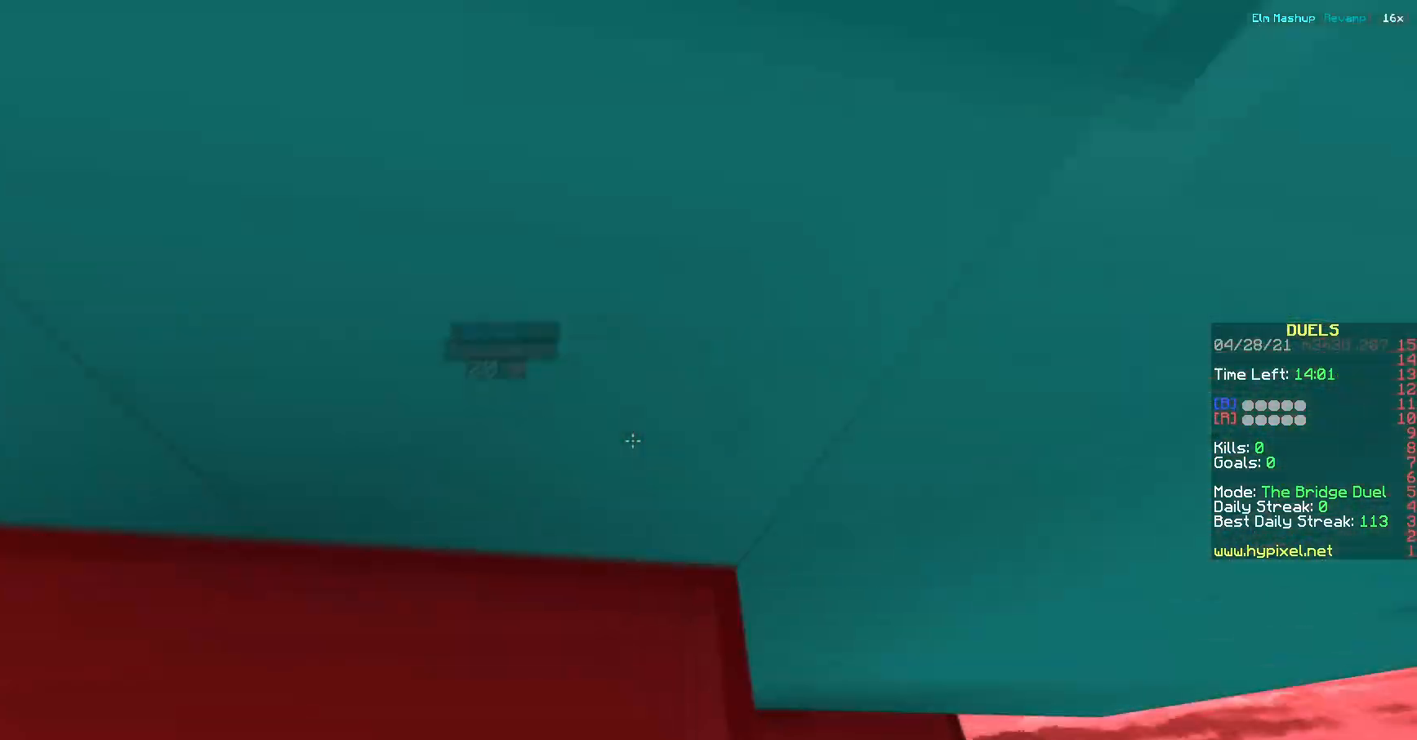
{"keys": ["d"], "events": [[67, "a", "down"], [117, "s", "up"], [167, "a", "up"]]}
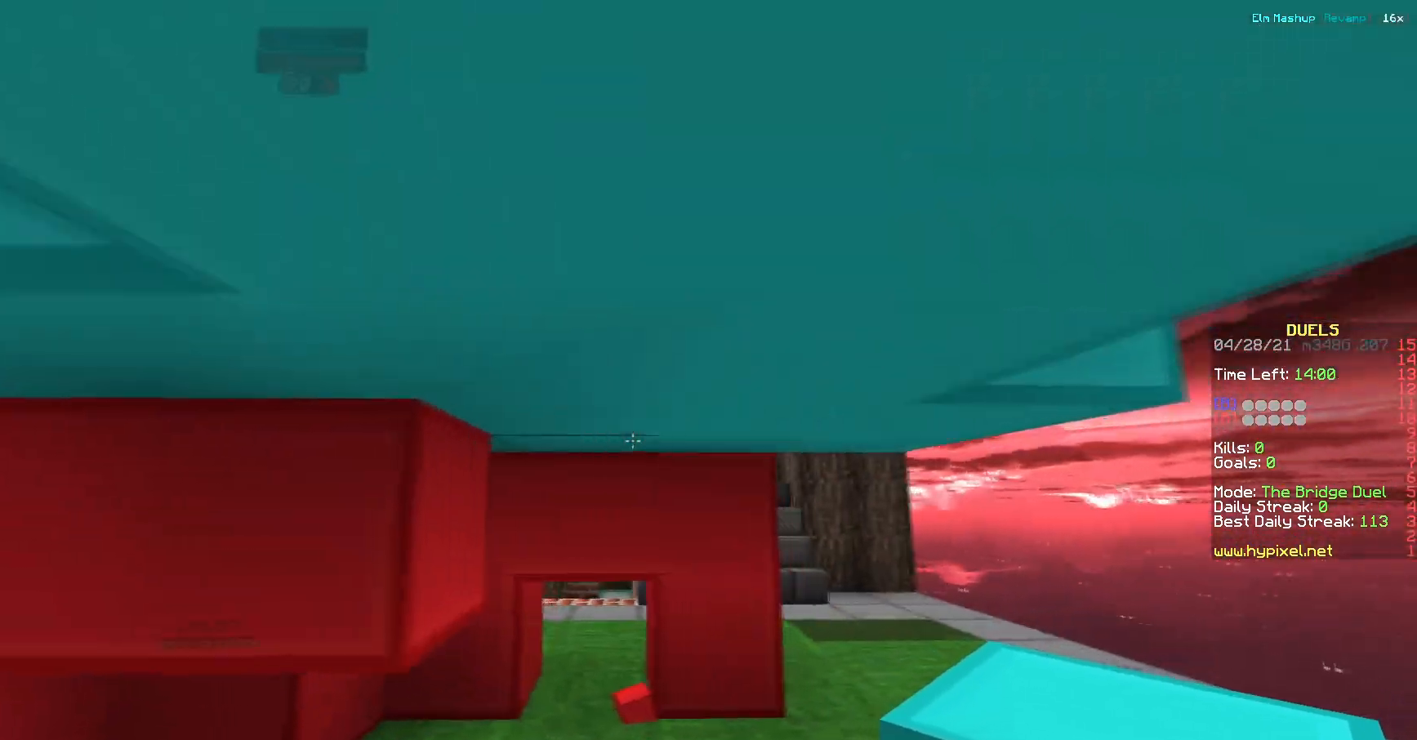
{"keys": ["w"], "events": [[166, "w", "down"], [417, "d", "up"]]}
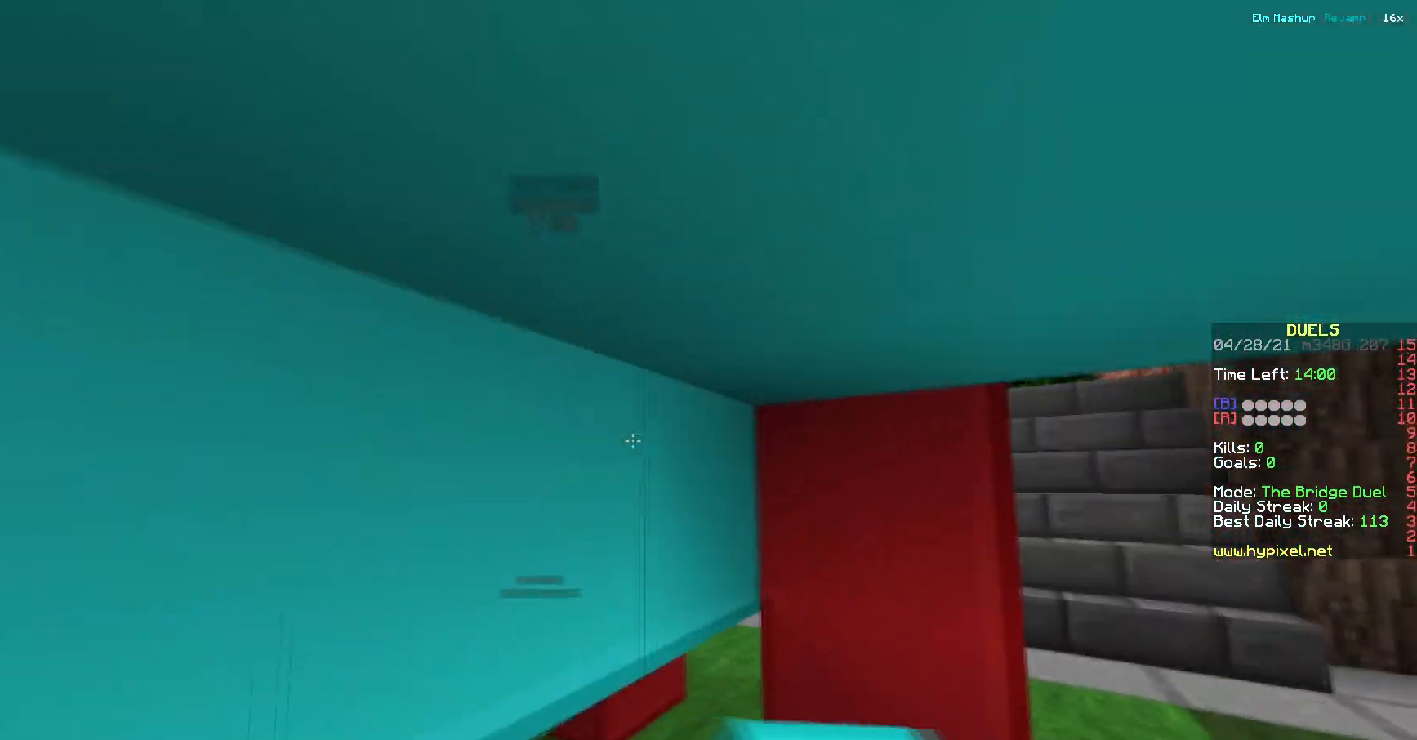
{"keys": ["s"], "events": [[150, "w", "up"], [250, "s", "down"]]}
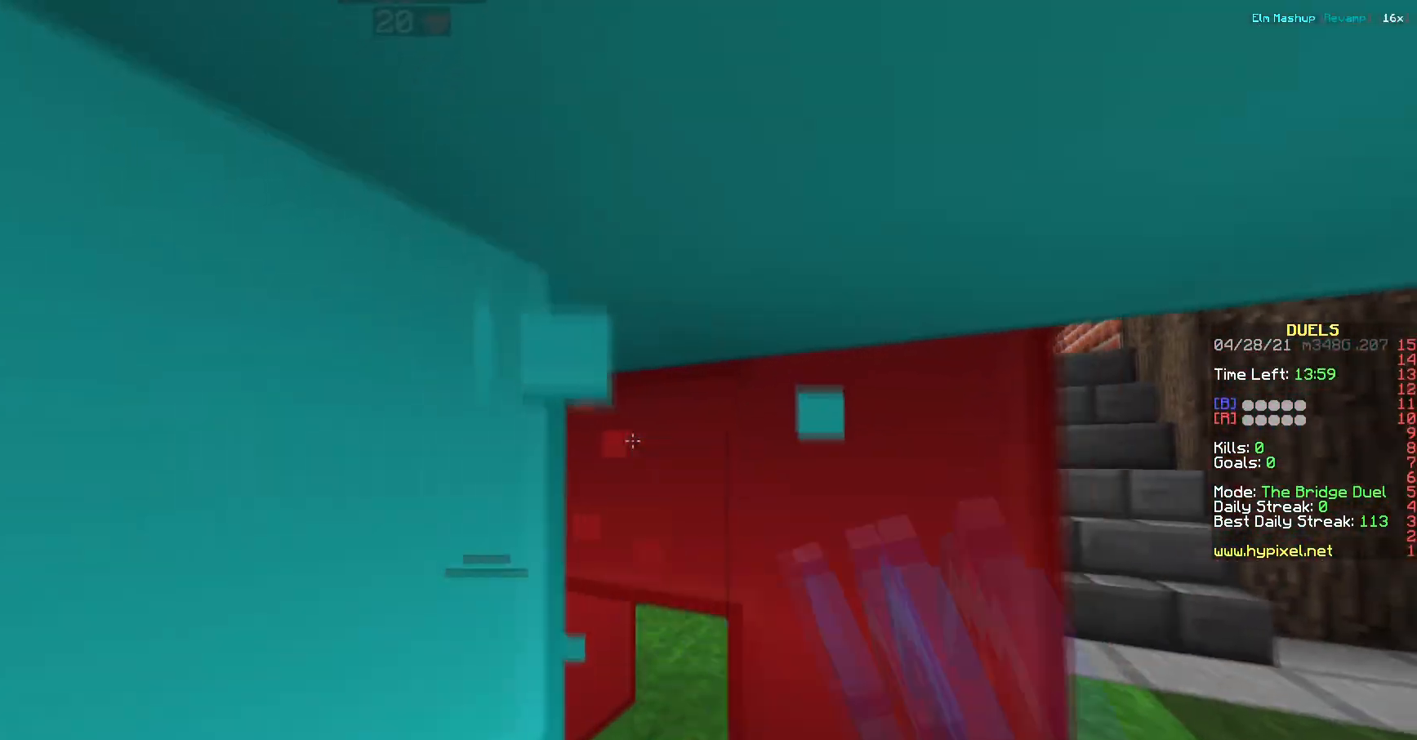
{"keys": ["w"], "events": [[50, "s", "up"], [200, "w", "down"]]}
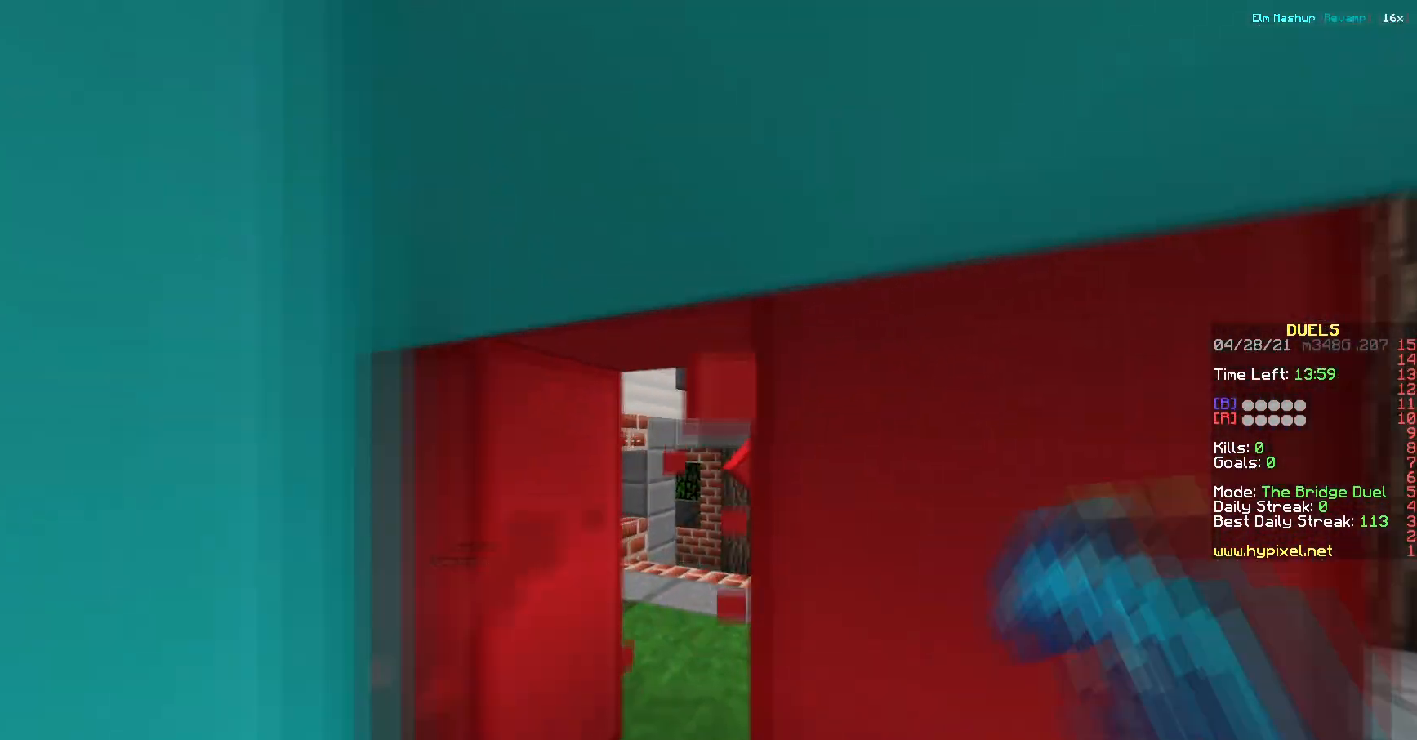
{"keys": ["d"], "events": [[267, "a", "down"], [400, "a", "up"], [434, "d", "down"], [484, "w", "up"]]}
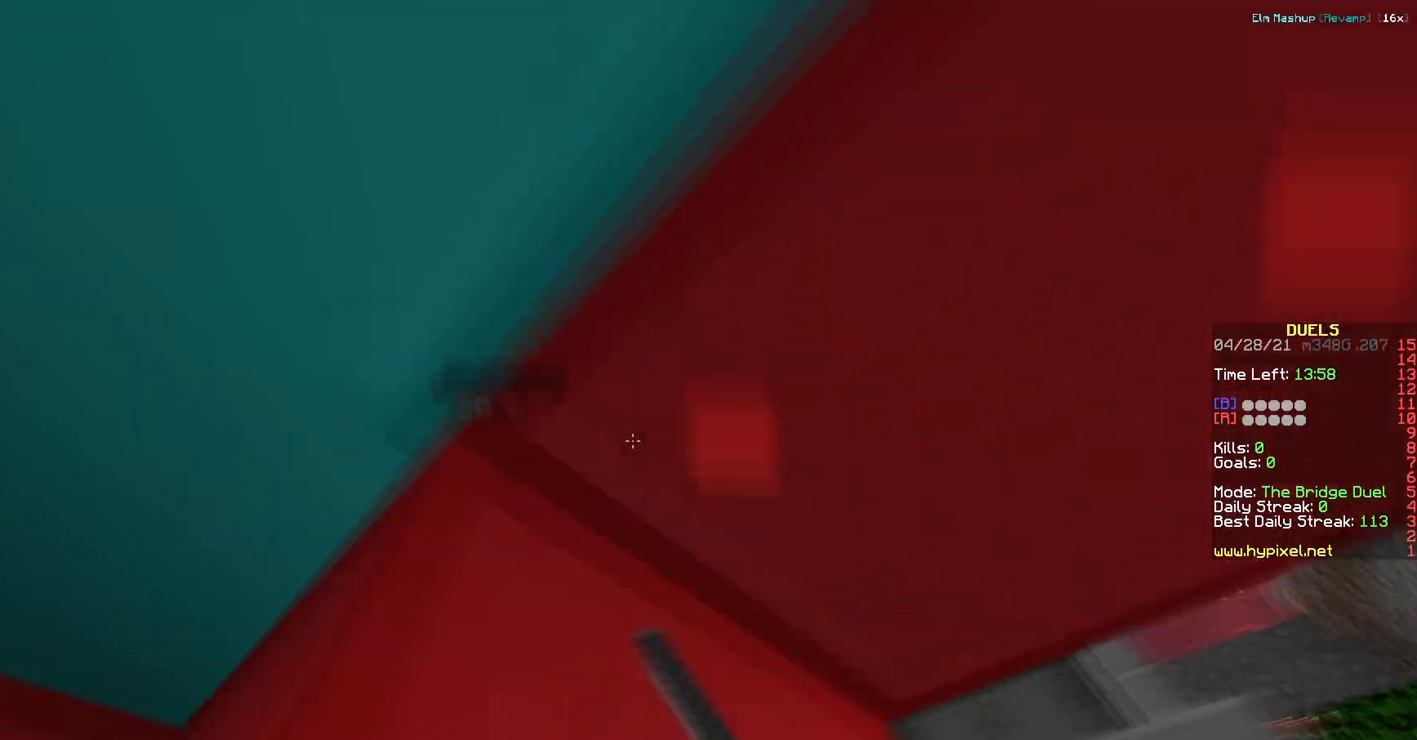
{"keys": ["d", "w"], "events": [[83, "w", "down"], [150, "w", "up"], [216, "w", "down"]]}
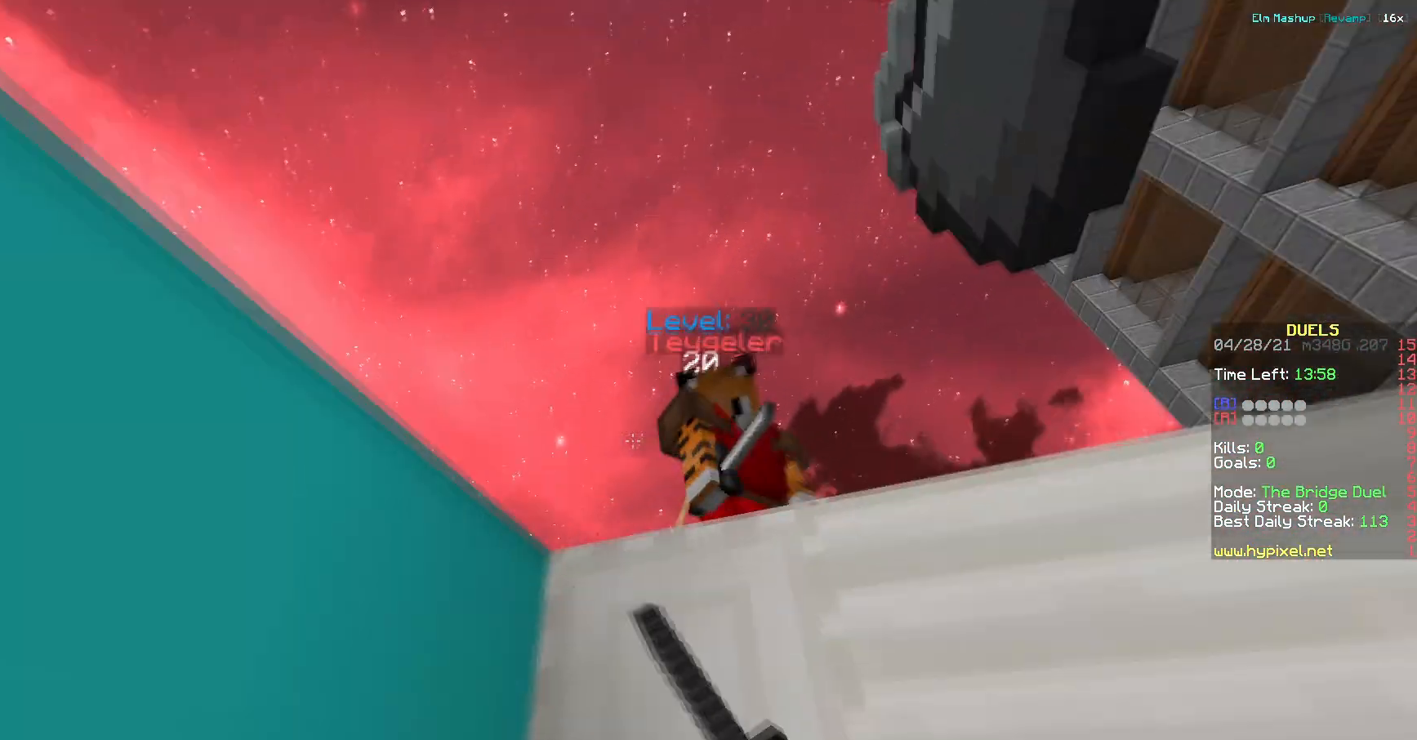
{"keys": ["a", "w"], "events": [[83, "a", "down"], [150, "d", "up"]]}
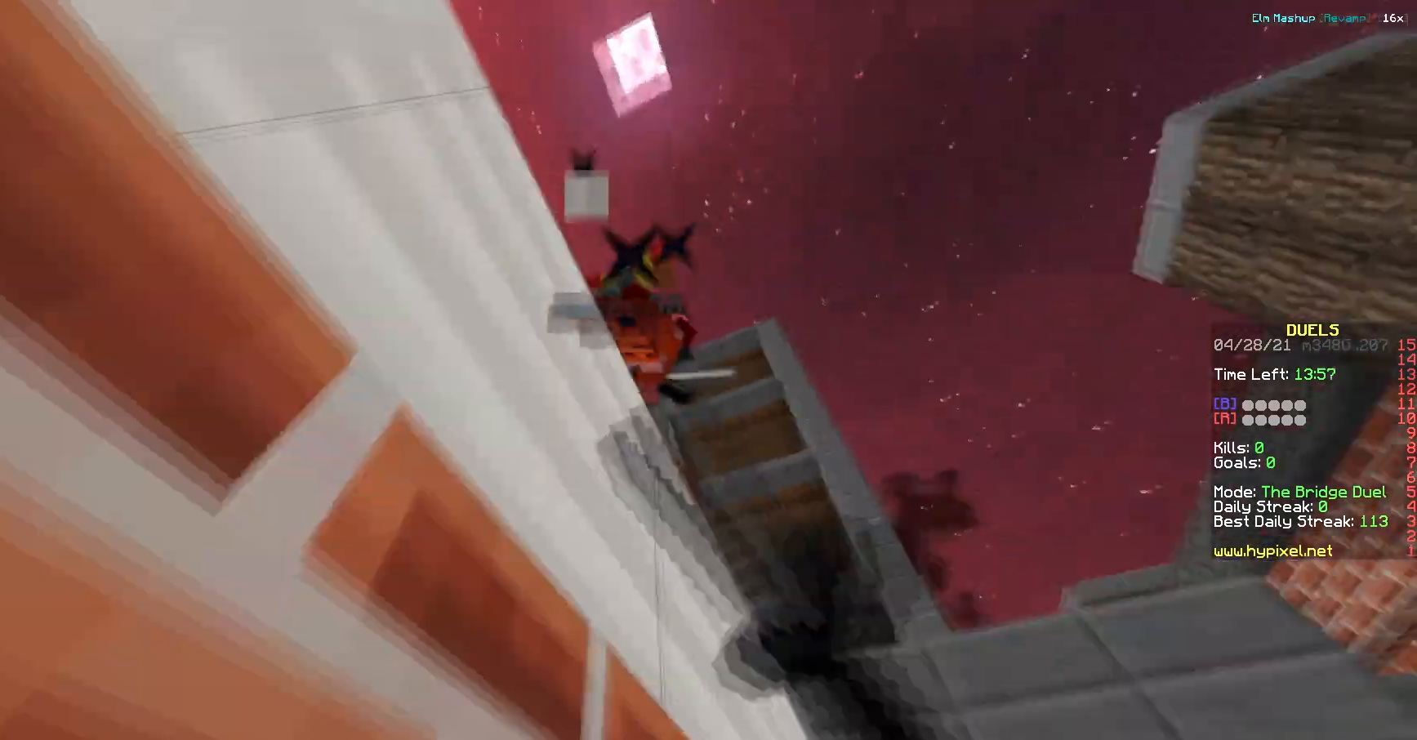
{"keys": ["d"], "events": [[50, "d", "down"], [100, "a", "up"], [317, "w", "up"]]}
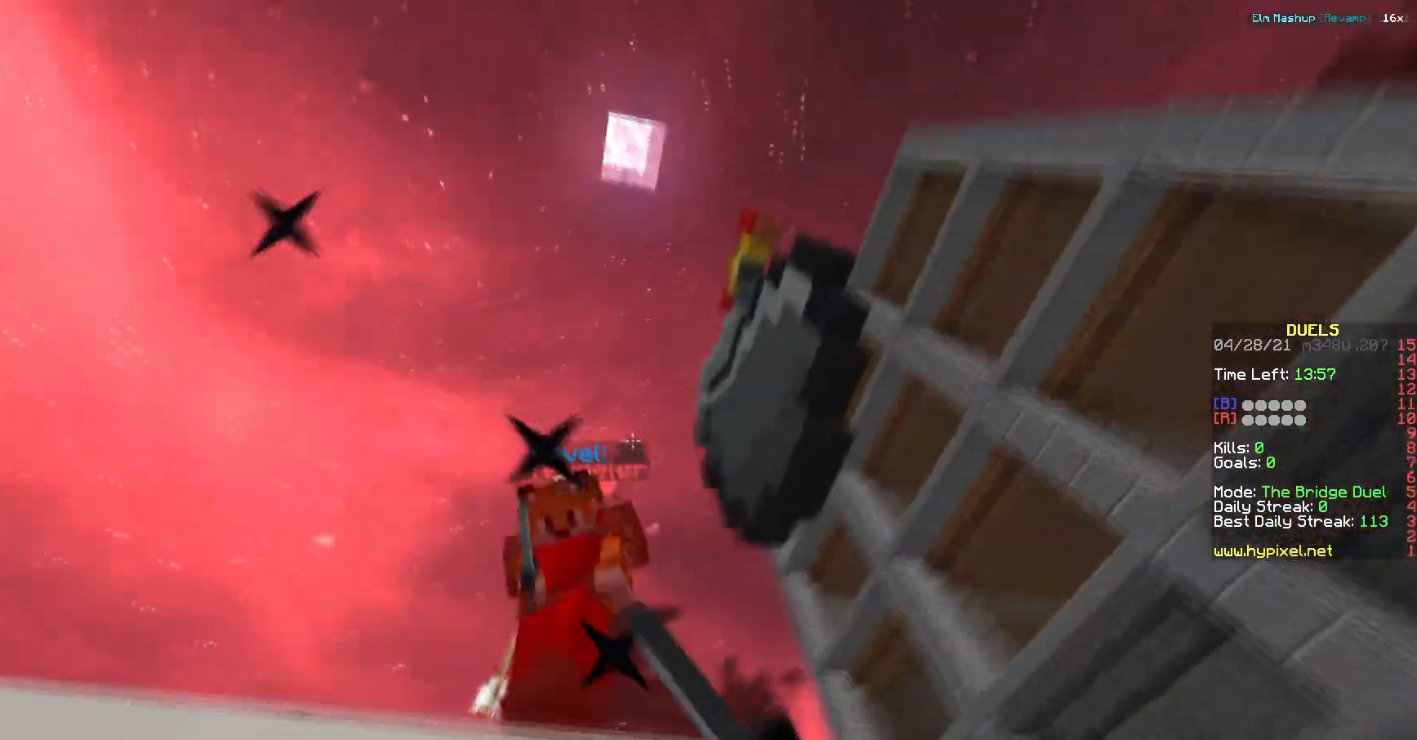
{"keys": ["d", "w"], "events": [[434, "w", "down"]]}
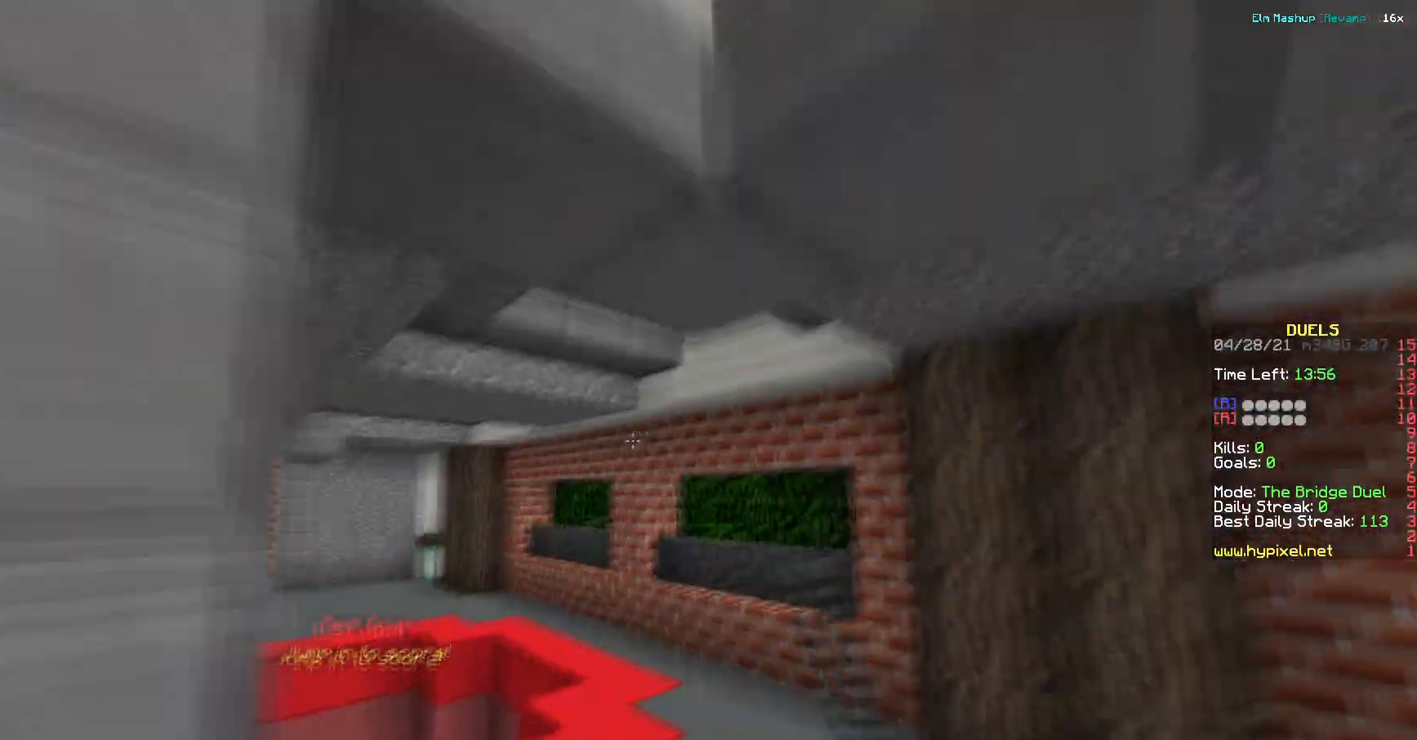
{"keys": ["w"], "events": [[233, "d", "up"]]}
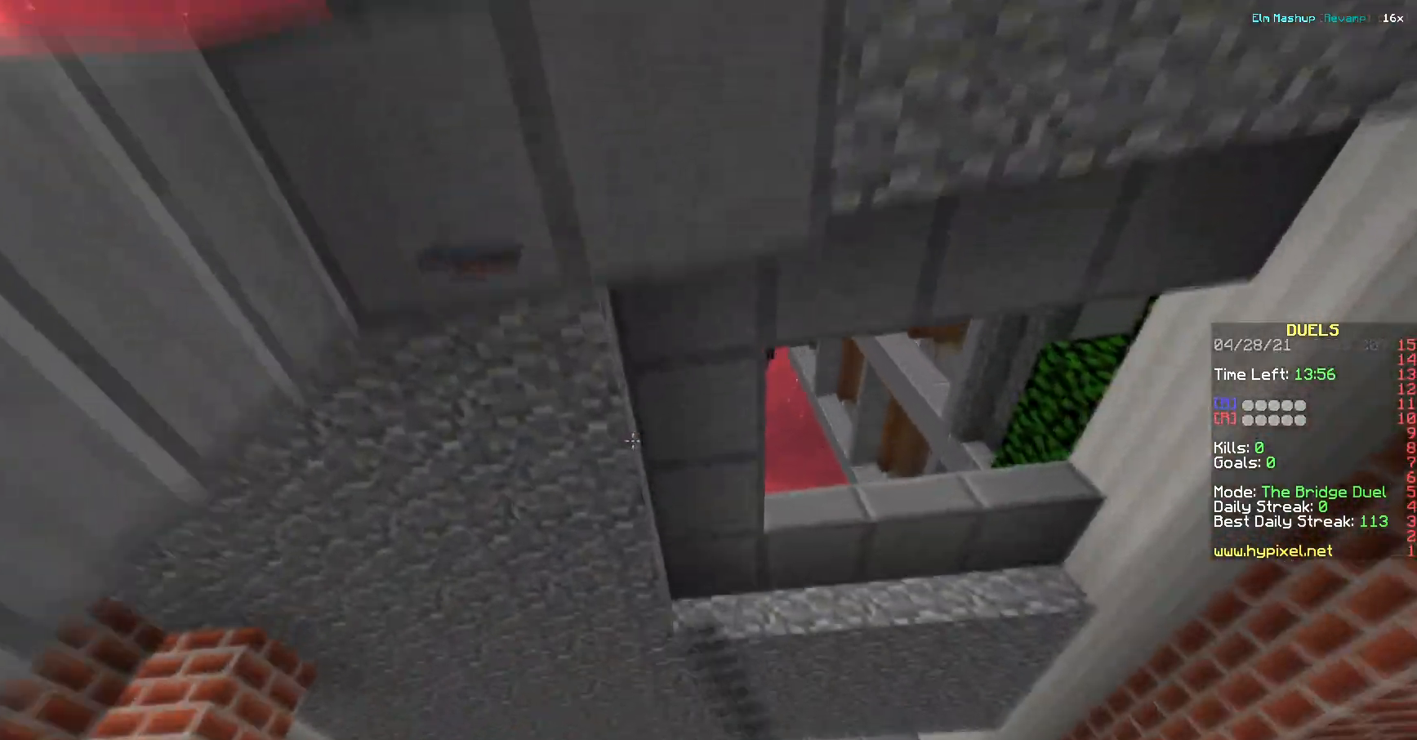
{"keys": ["d", "w"], "events": [[67, "d", "down"]]}
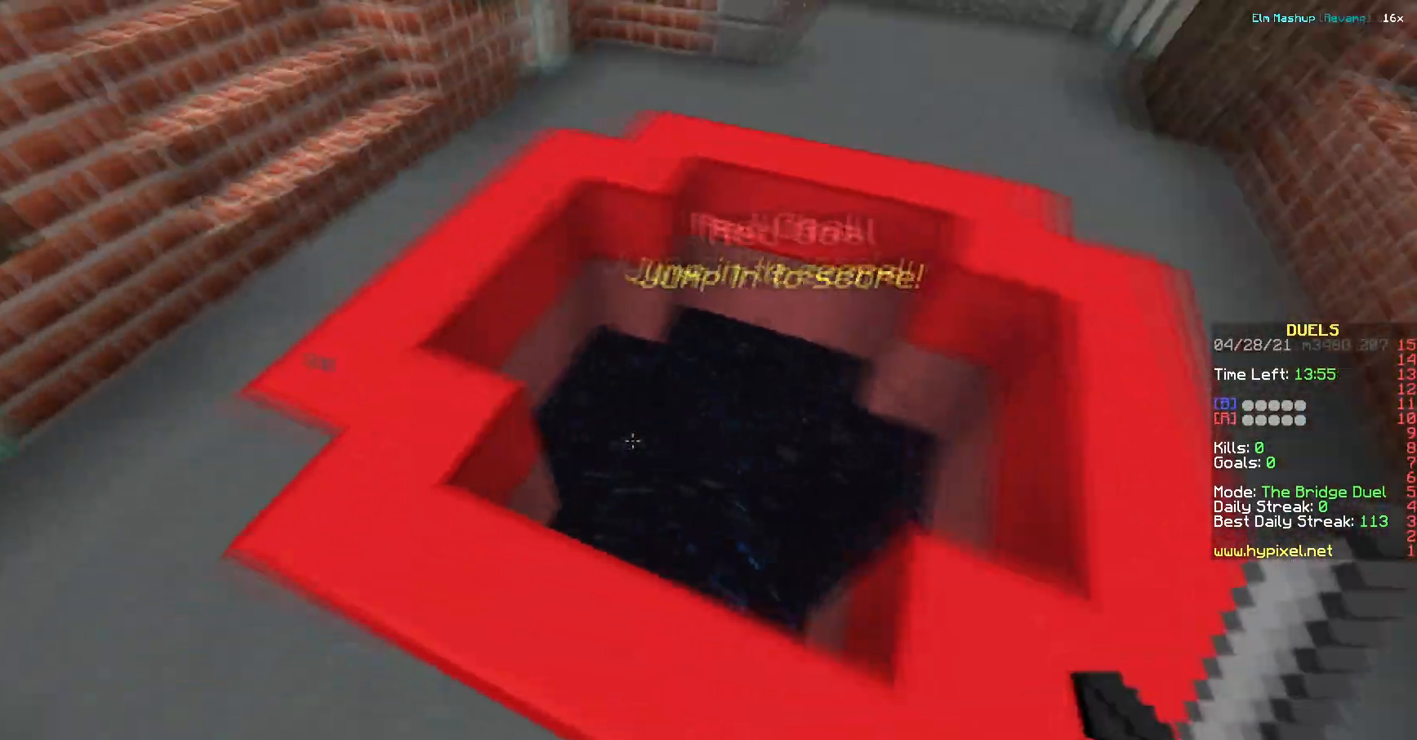
{"keys": ["w"], "events": [[467, "d", "up"]]}
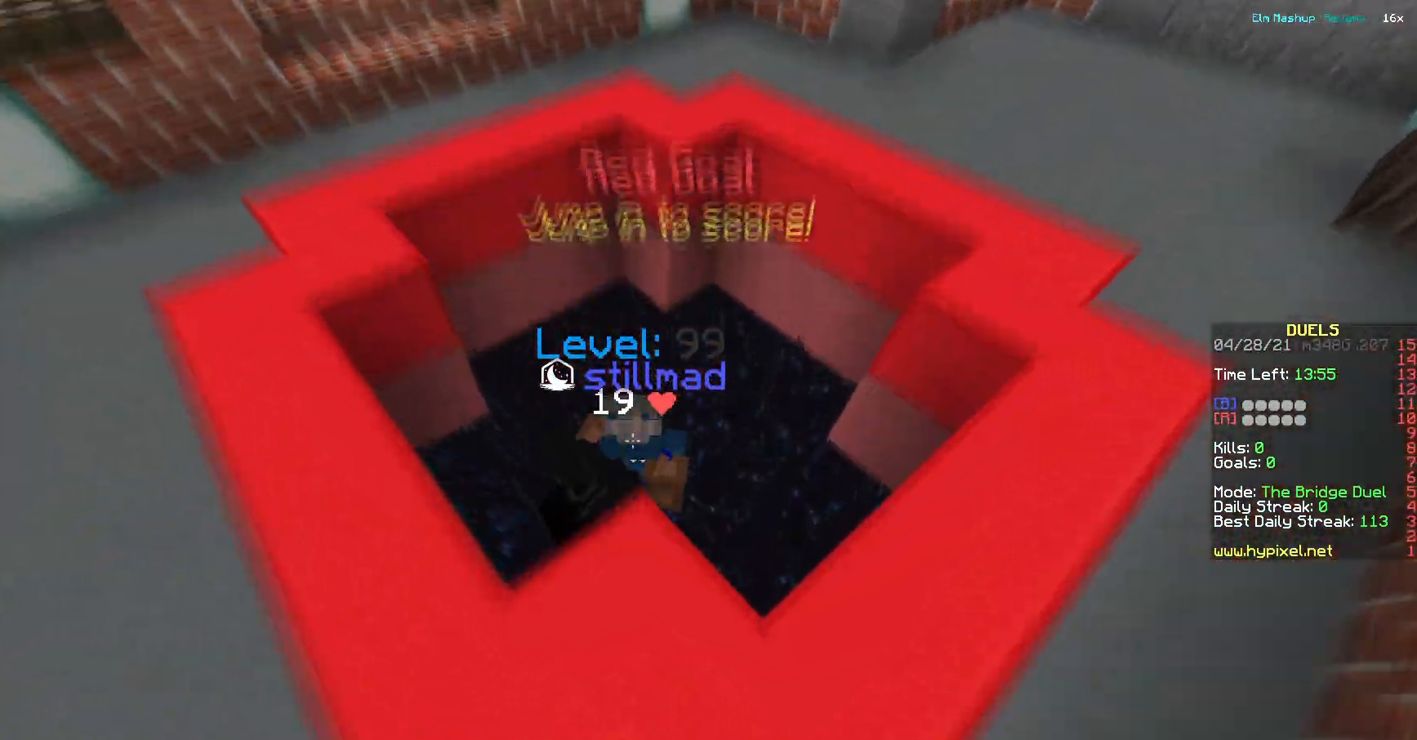
{"keys": ["d", "s"], "events": [[251, "w", "up"], [468, "s", "down"], [501, "d", "down"]]}
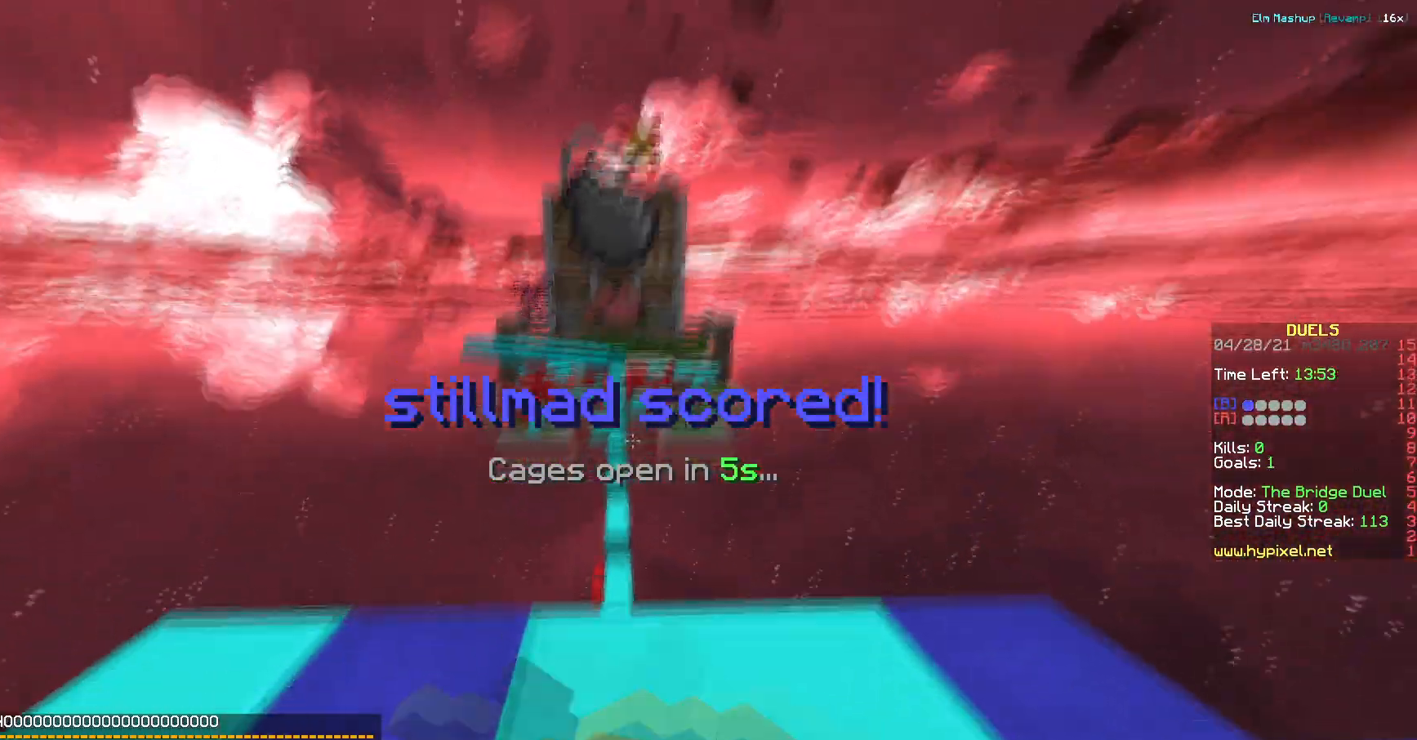
{"keys": ["d", "s"], "events": []}
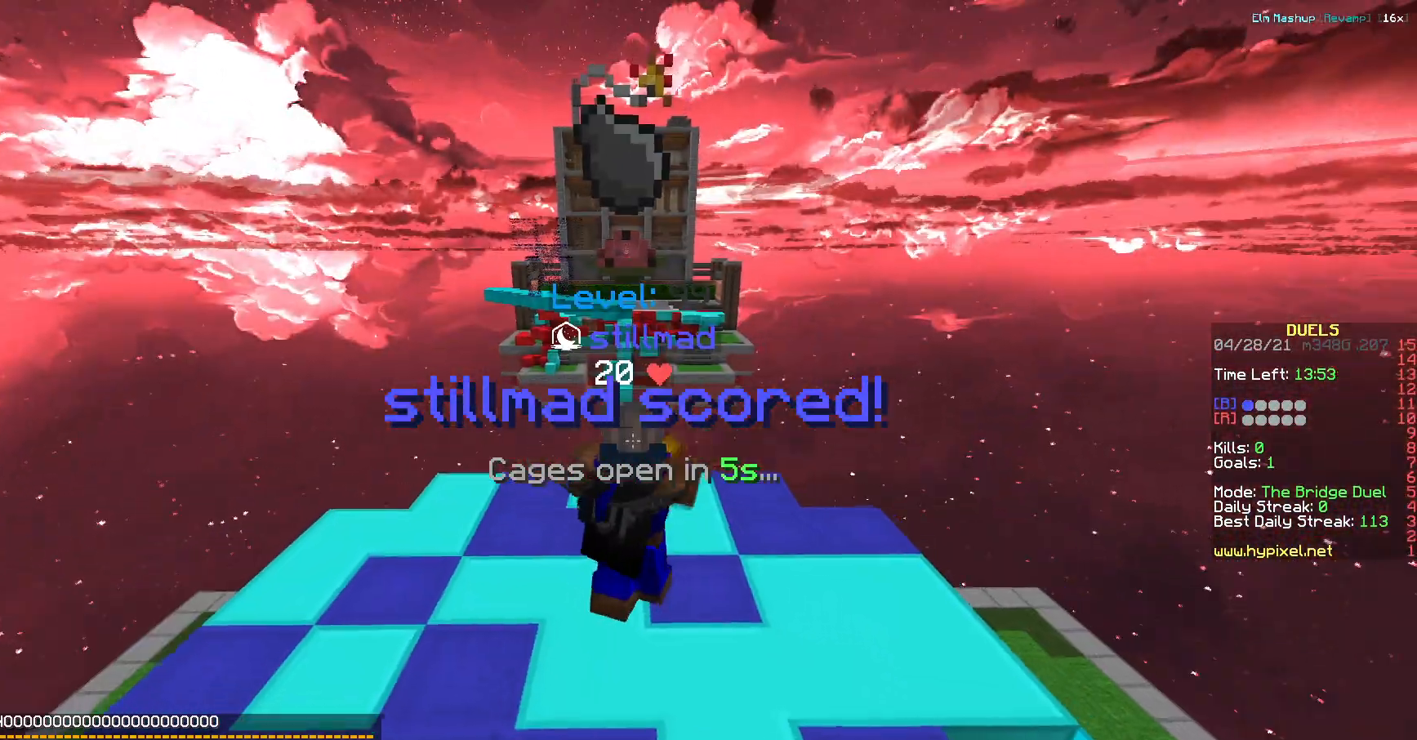
{"keys": ["a", "s"], "events": [[17, "a", "down"], [201, "d", "up"]]}